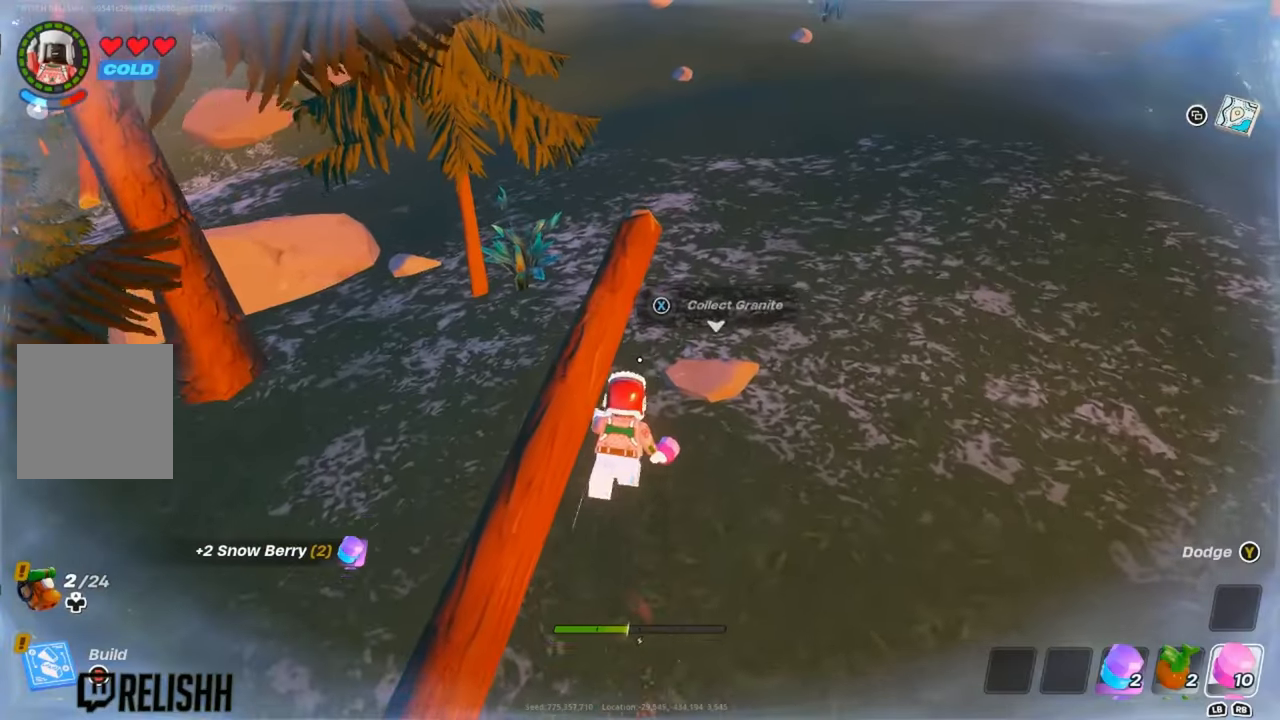
Gameplay with a controller (Xbox layout); each line is a JSON object with the inputs held at the frame after it. "events" lists button and stick changes between this image and that frame as [ms after this image, input, new state], when the widget could be followed in between.
{"buttons": [], "left_stick": "center", "right_stick": "center", "events": [[33, "X", "down"], [83, "left_stick", "right"], [150, "X", "up"], [183, "left_stick", "center"], [233, "X", "down"], [333, "X", "up"]]}
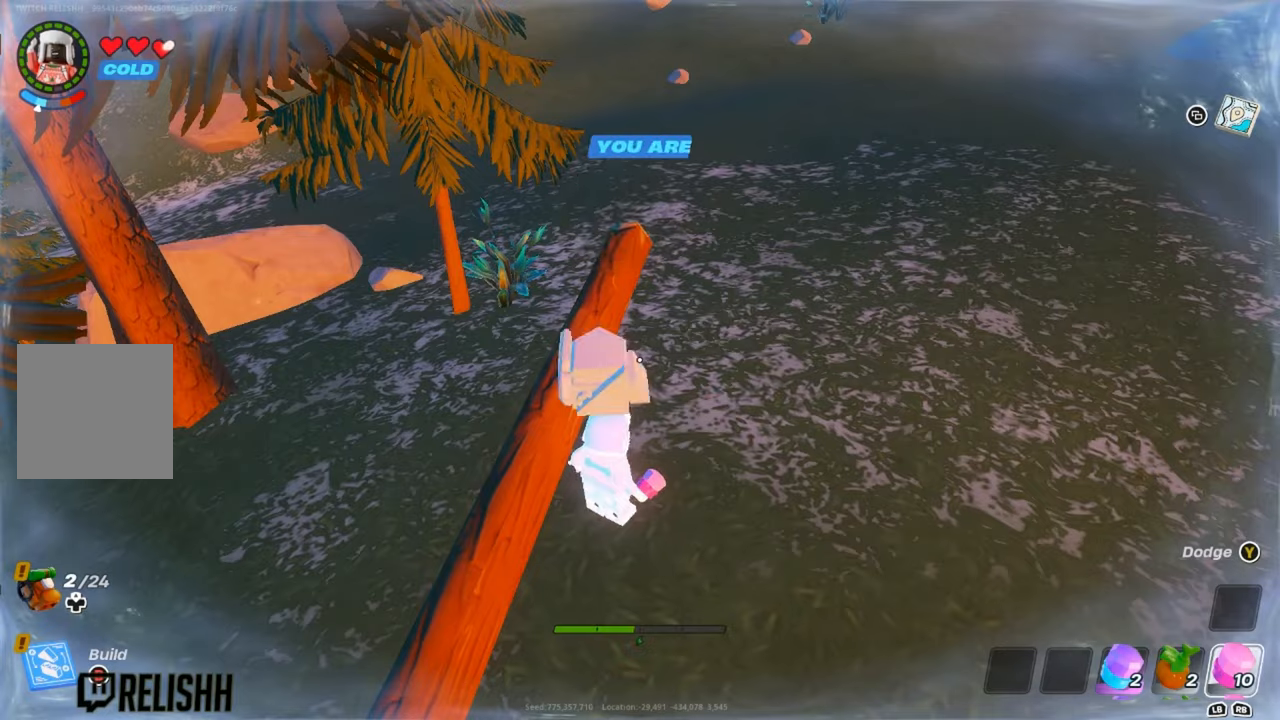
{"buttons": [], "left_stick": "up", "right_stick": "center", "events": [[33, "left_stick", "up"], [200, "right_stick", "up-right"], [334, "right_stick", "center"]]}
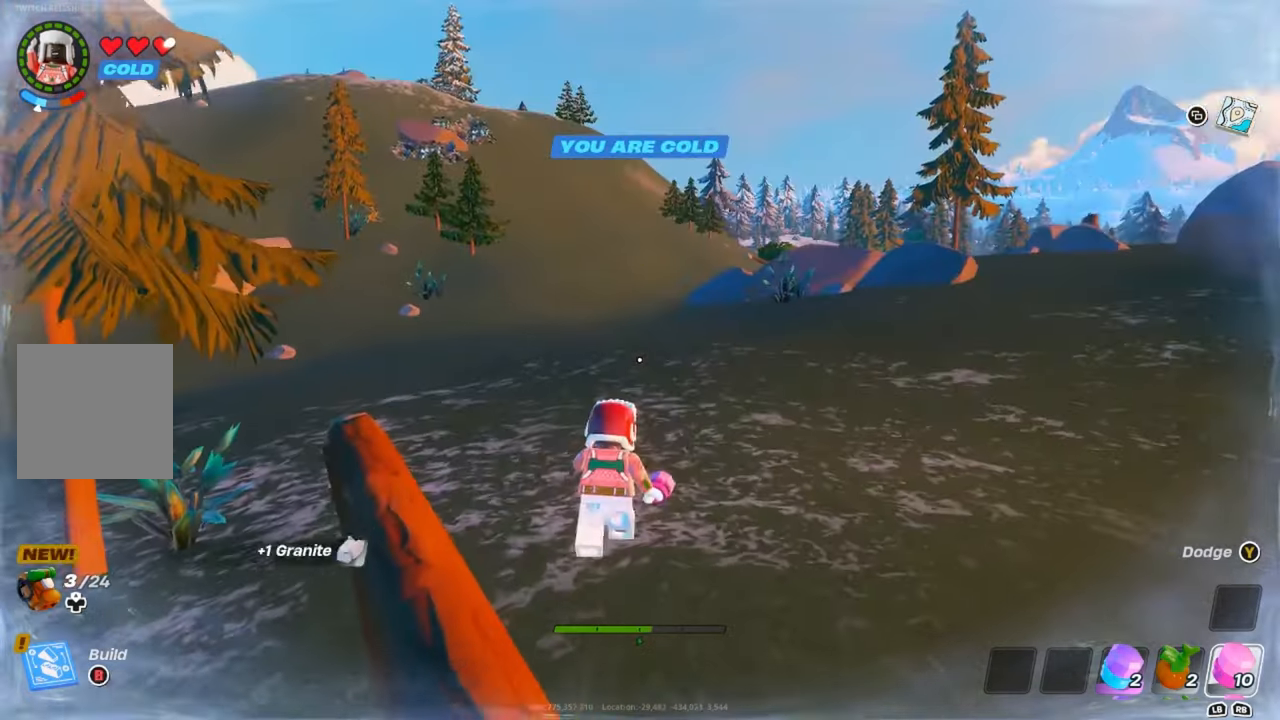
{"buttons": [], "left_stick": "up", "right_stick": "center", "events": [[233, "L1", "down"], [350, "L1", "up"]]}
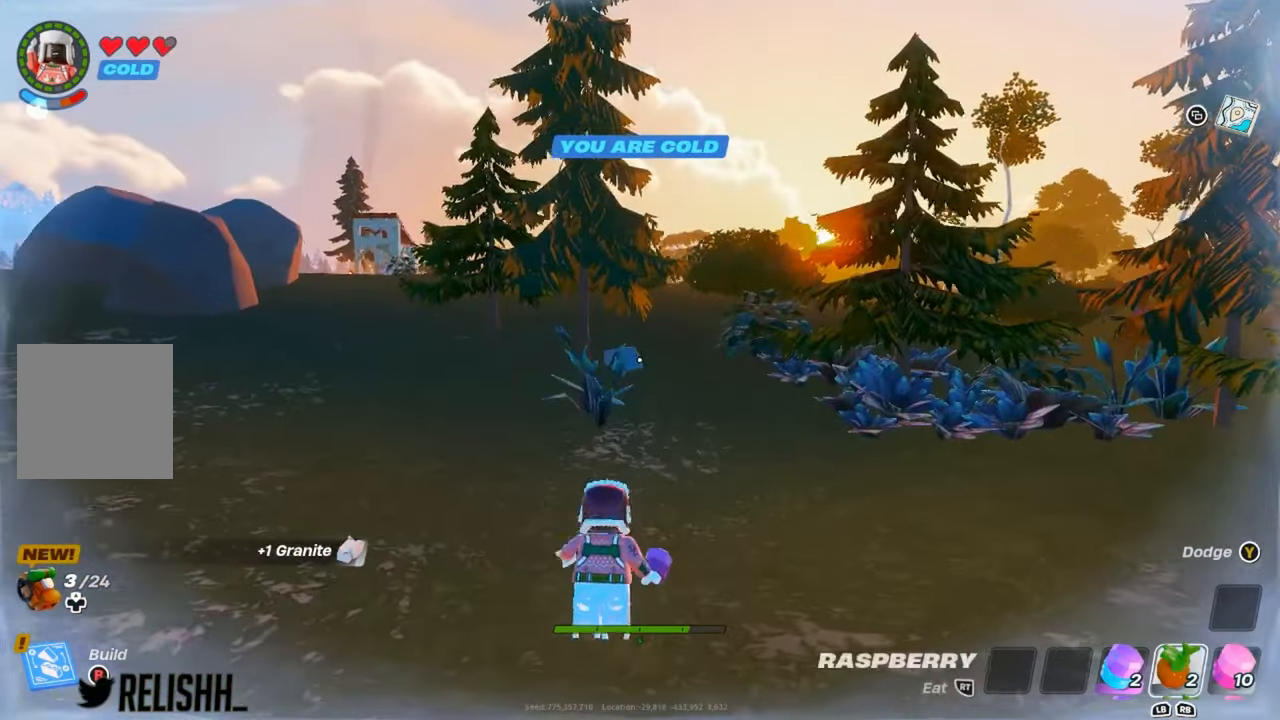
{"buttons": [], "left_stick": "up", "right_stick": "center", "events": []}
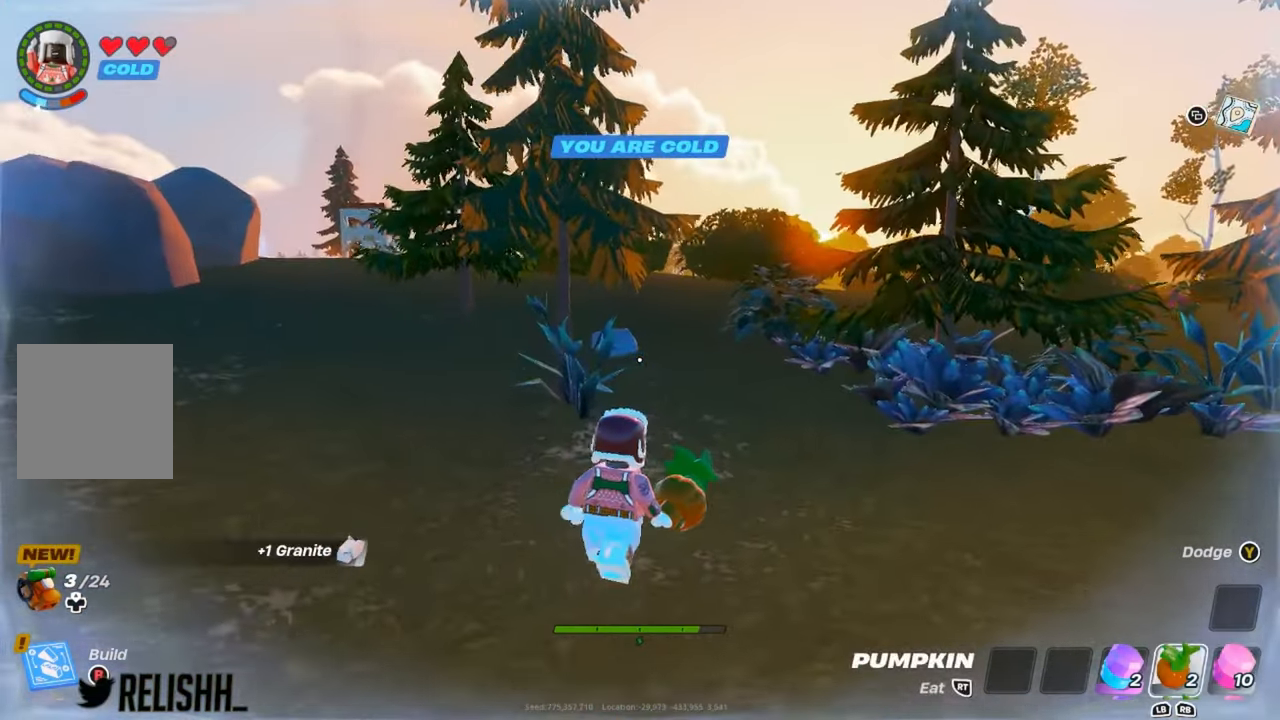
{"buttons": [], "left_stick": "up", "right_stick": "center", "events": []}
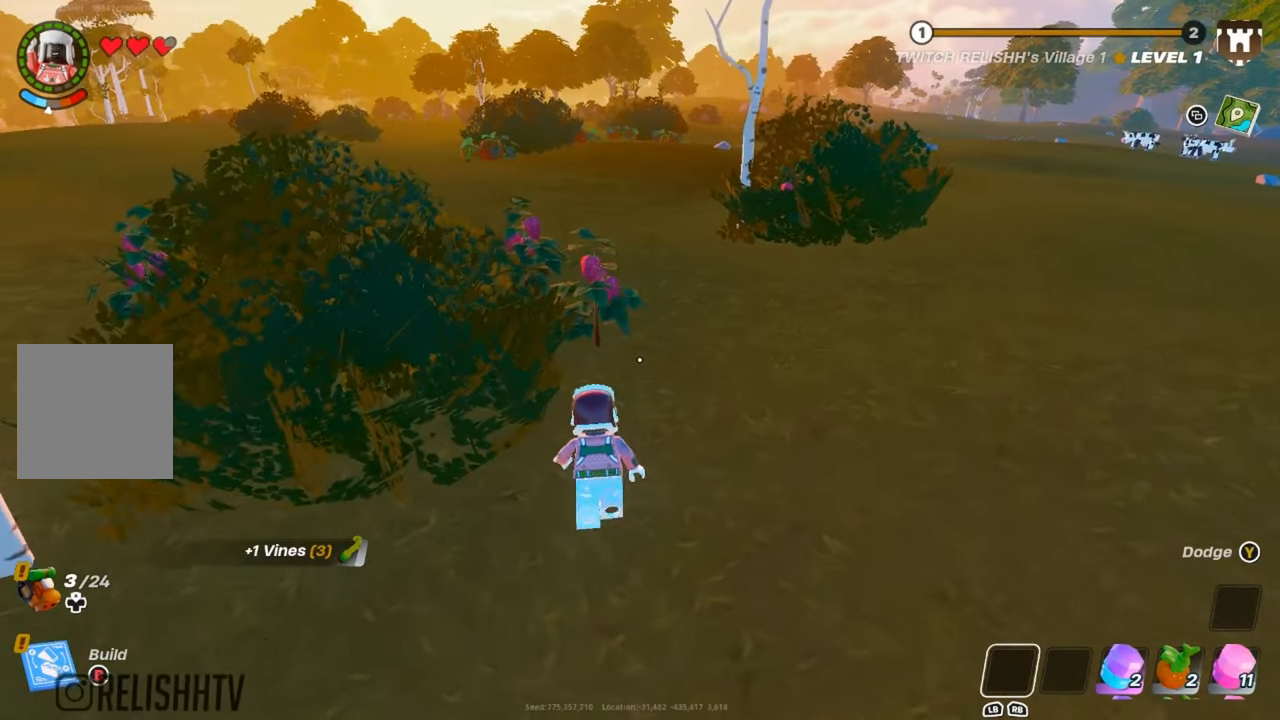
{"buttons": [], "left_stick": "up", "right_stick": "center", "events": []}
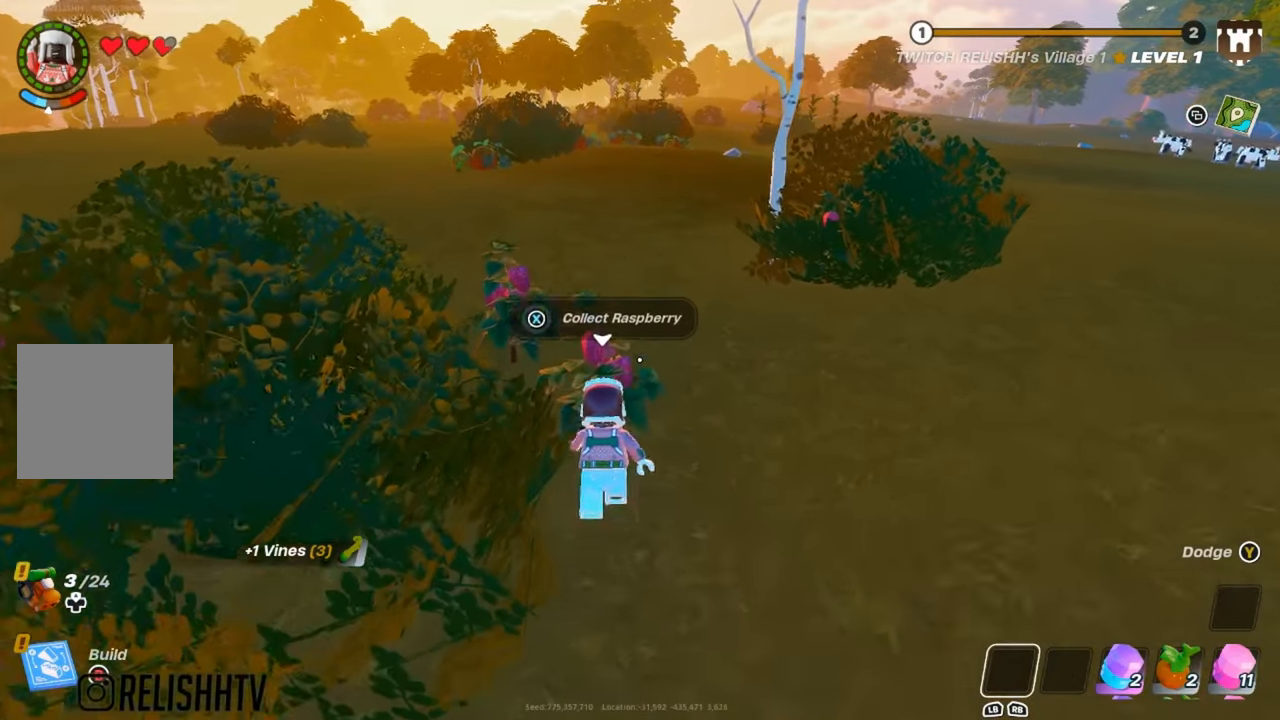
{"buttons": [], "left_stick": "down-right", "right_stick": "center", "events": [[233, "left_stick", "center"], [384, "R2", "down"], [450, "left_stick", "down-right"], [484, "R2", "up"]]}
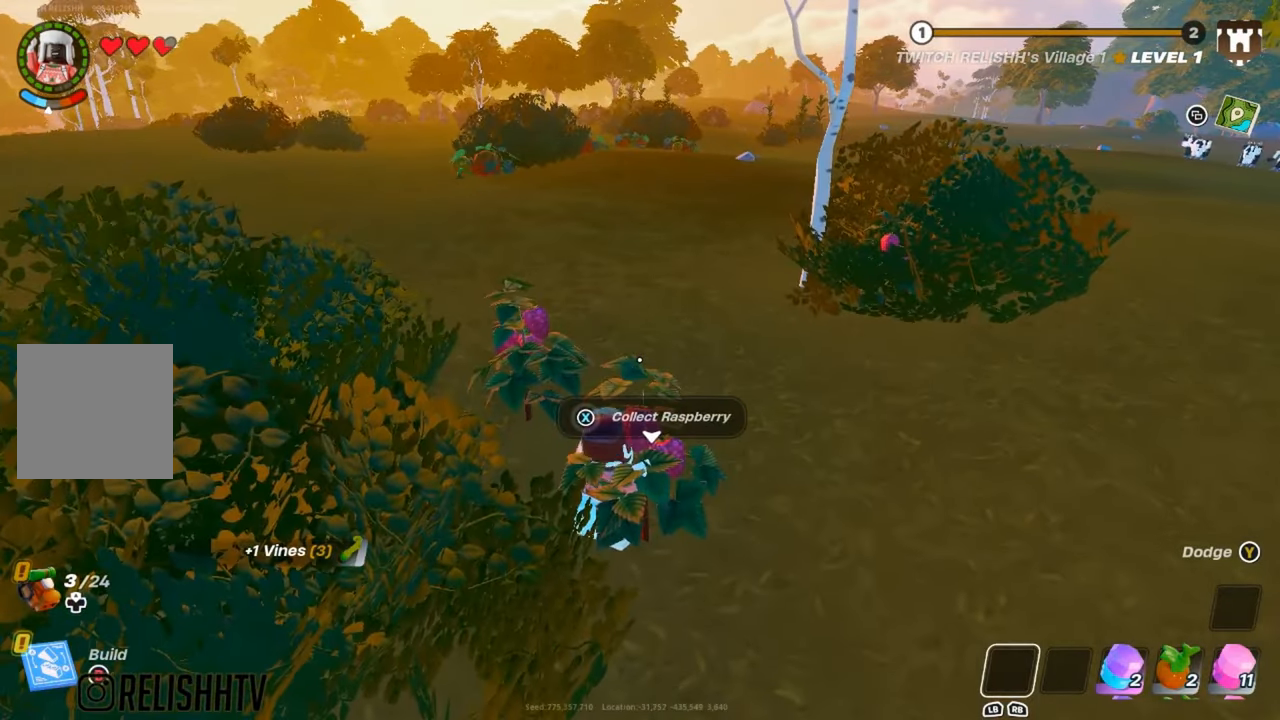
{"buttons": ["R2"], "left_stick": "center", "right_stick": "center", "events": [[84, "R2", "down"], [184, "R2", "up"], [284, "R2", "down"], [284, "left_stick", "center"], [384, "R2", "up"], [468, "R2", "down"]]}
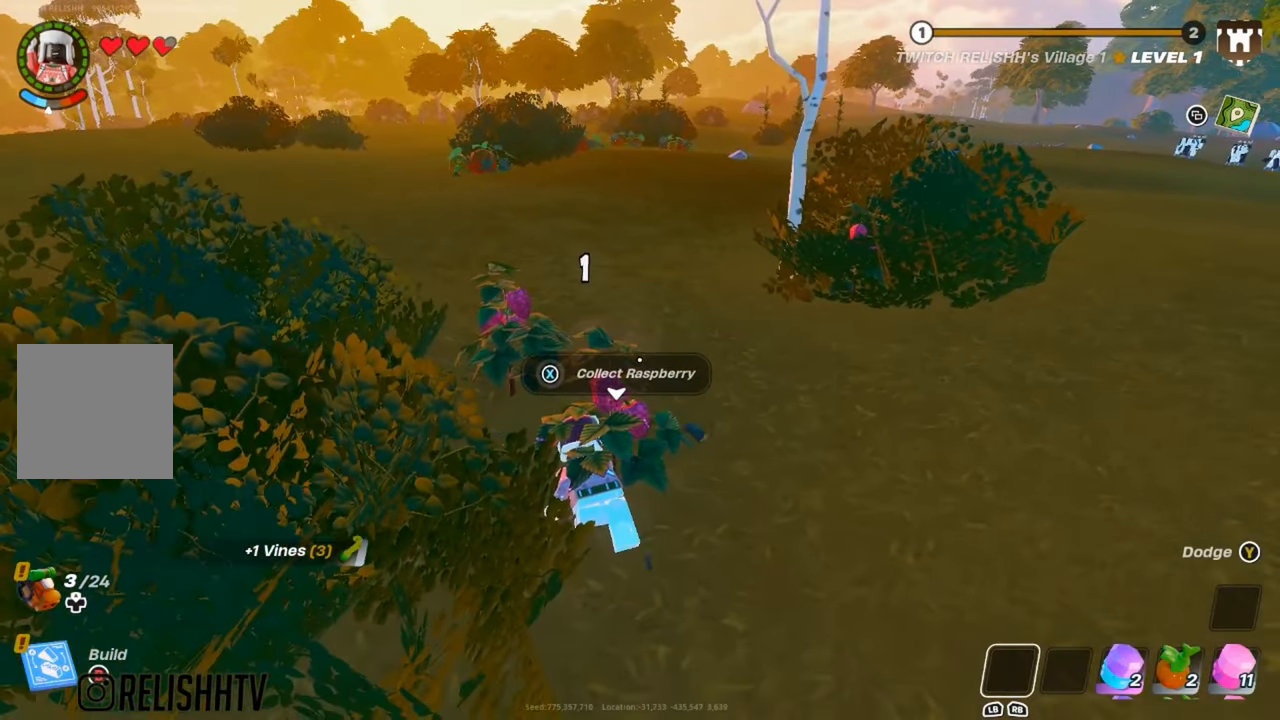
{"buttons": [], "left_stick": "up", "right_stick": "center", "events": [[67, "R2", "up"], [67, "left_stick", "up"]]}
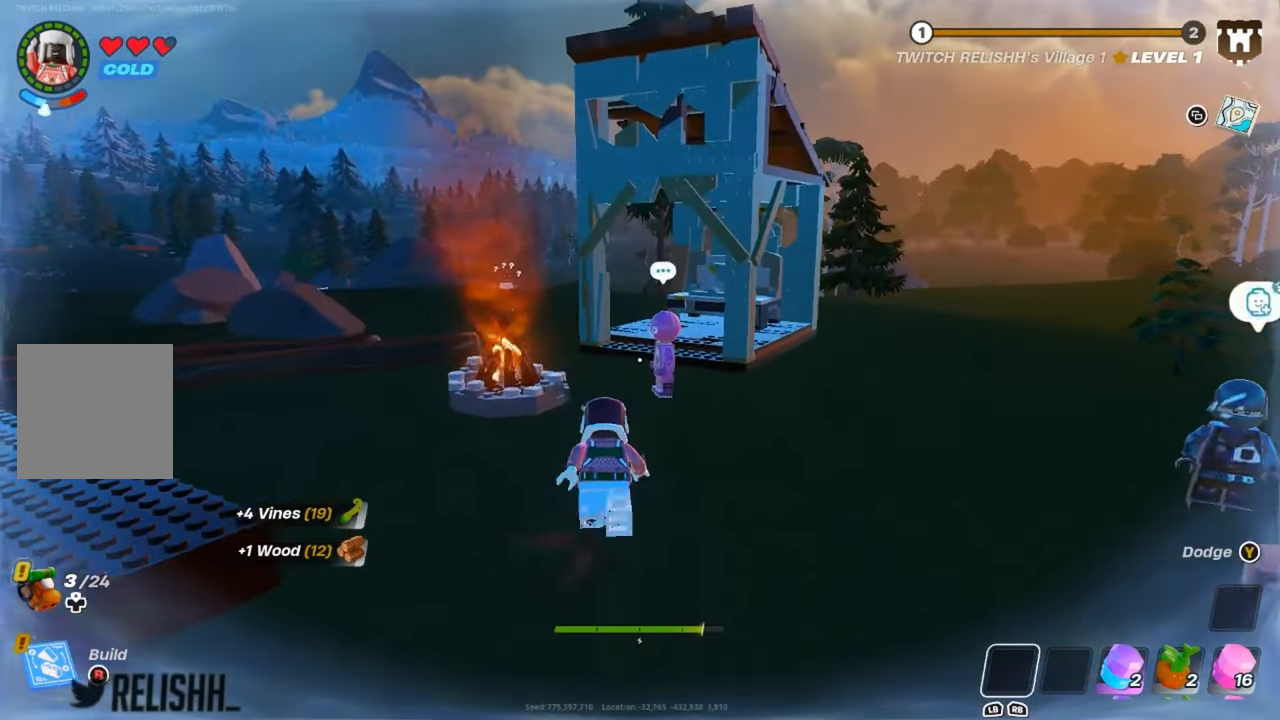
{"buttons": [], "left_stick": "up", "right_stick": "center", "events": []}
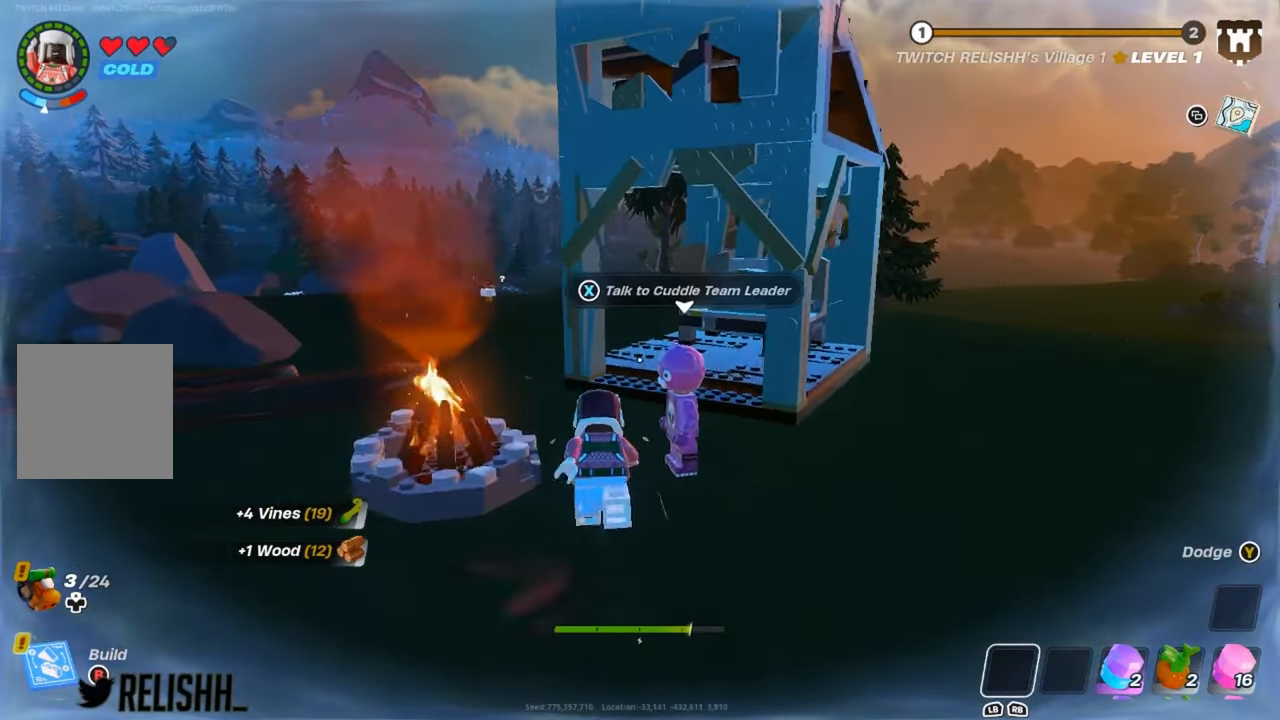
{"buttons": [], "left_stick": "up", "right_stick": "center", "events": [[17, "A", "down"], [167, "A", "up"]]}
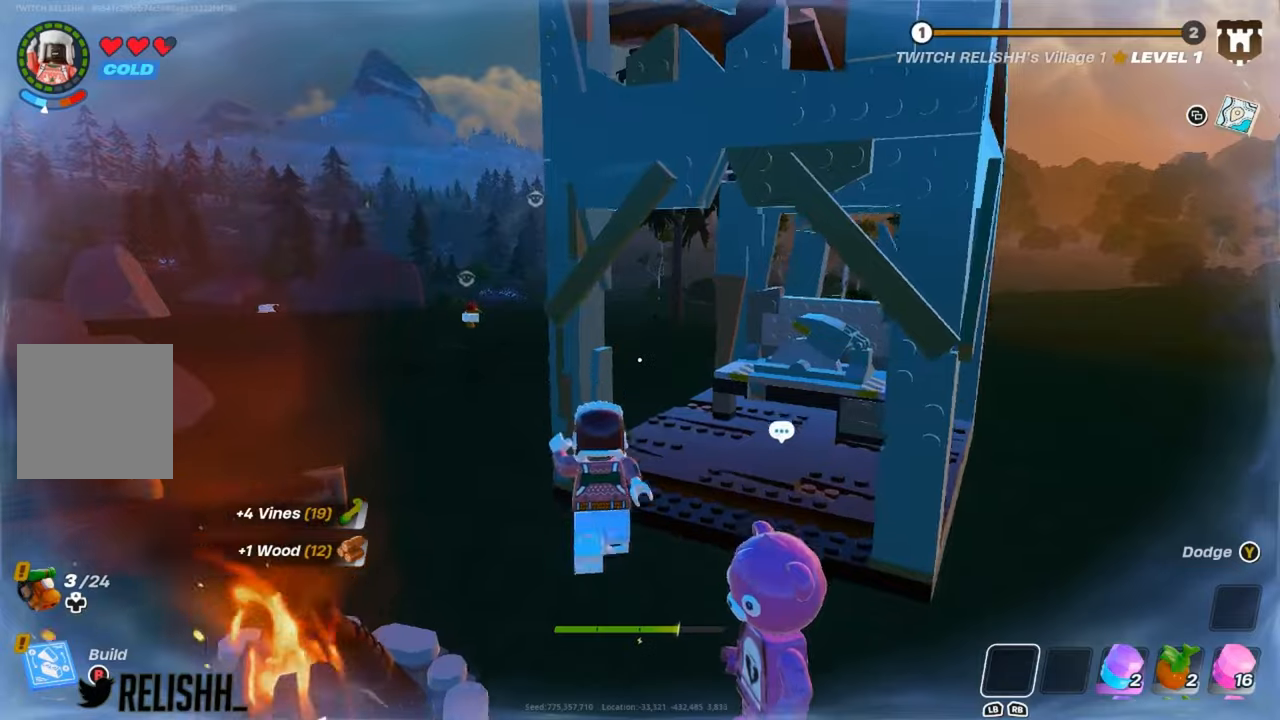
{"buttons": [], "left_stick": "up", "right_stick": "center", "events": [[17, "left_stick", "up-right"], [201, "right_stick", "right"], [251, "right_stick", "center"], [317, "left_stick", "up"]]}
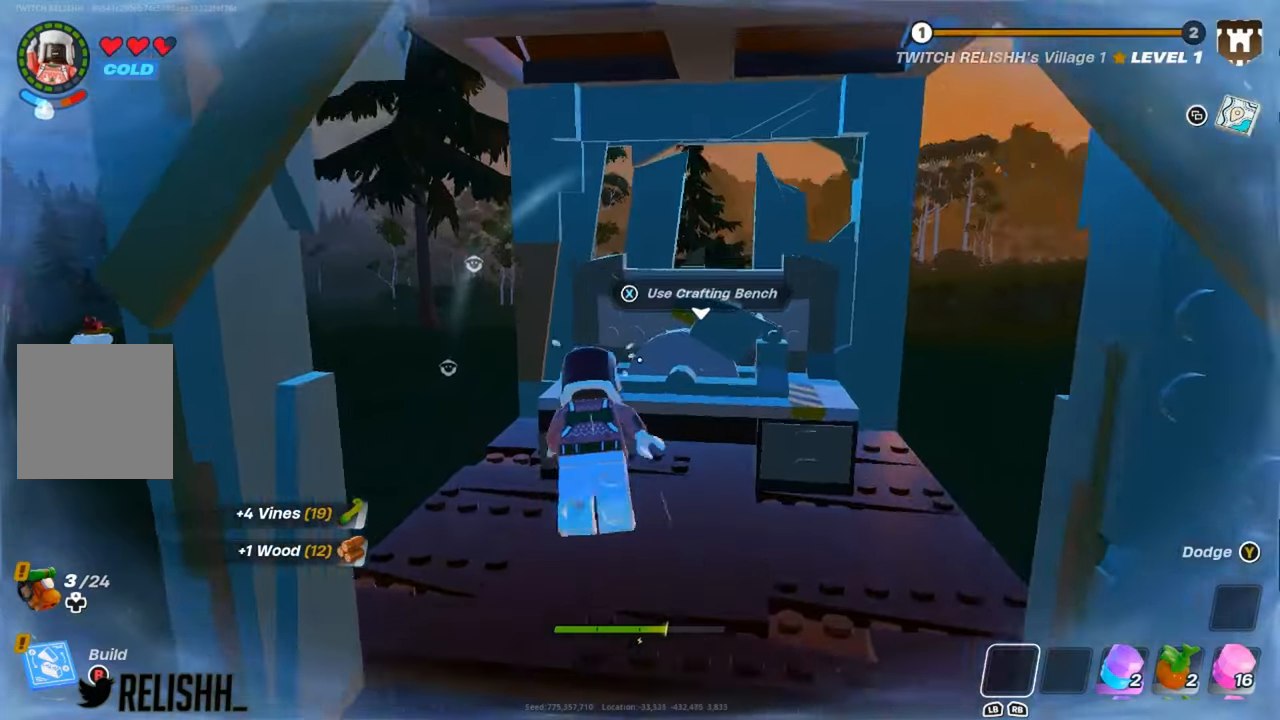
{"buttons": [], "left_stick": "center", "right_stick": "center", "events": [[17, "X", "down"], [67, "left_stick", "center"], [100, "X", "up"]]}
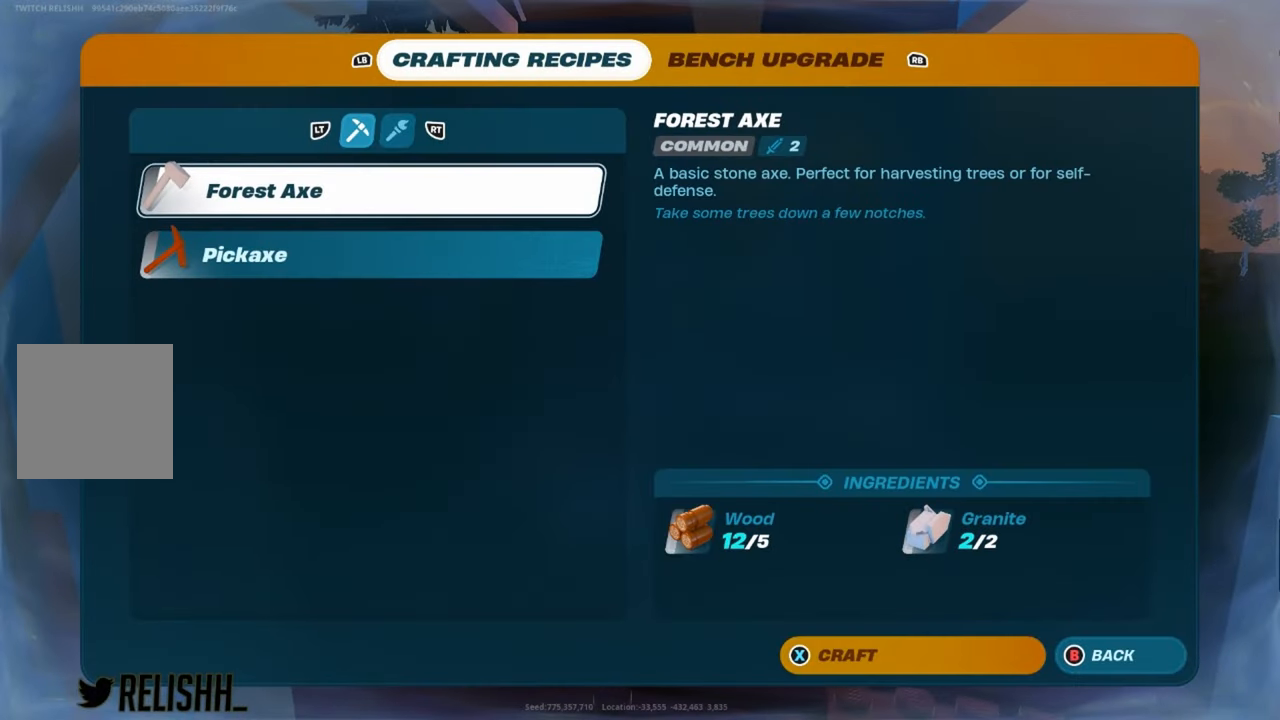
{"buttons": [], "left_stick": "center", "right_stick": "center", "events": []}
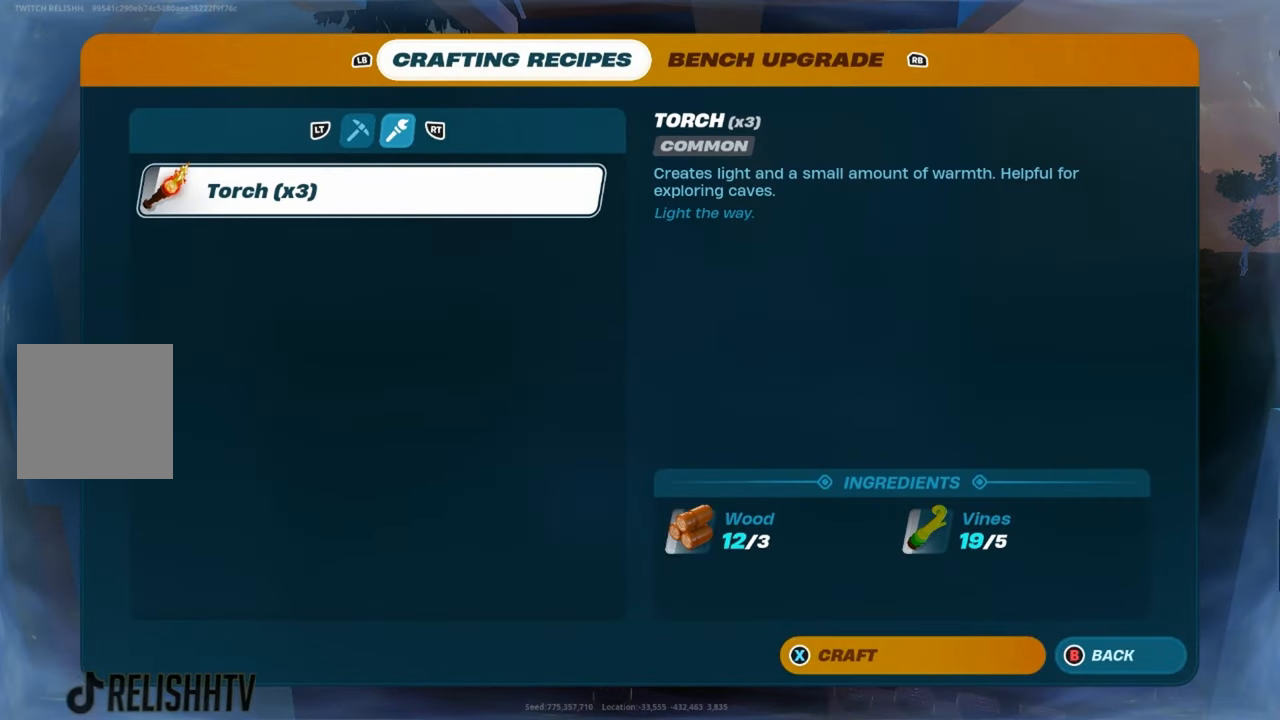
{"buttons": [], "left_stick": "center", "right_stick": "center", "events": [[33, "X", "down"], [117, "X", "up"]]}
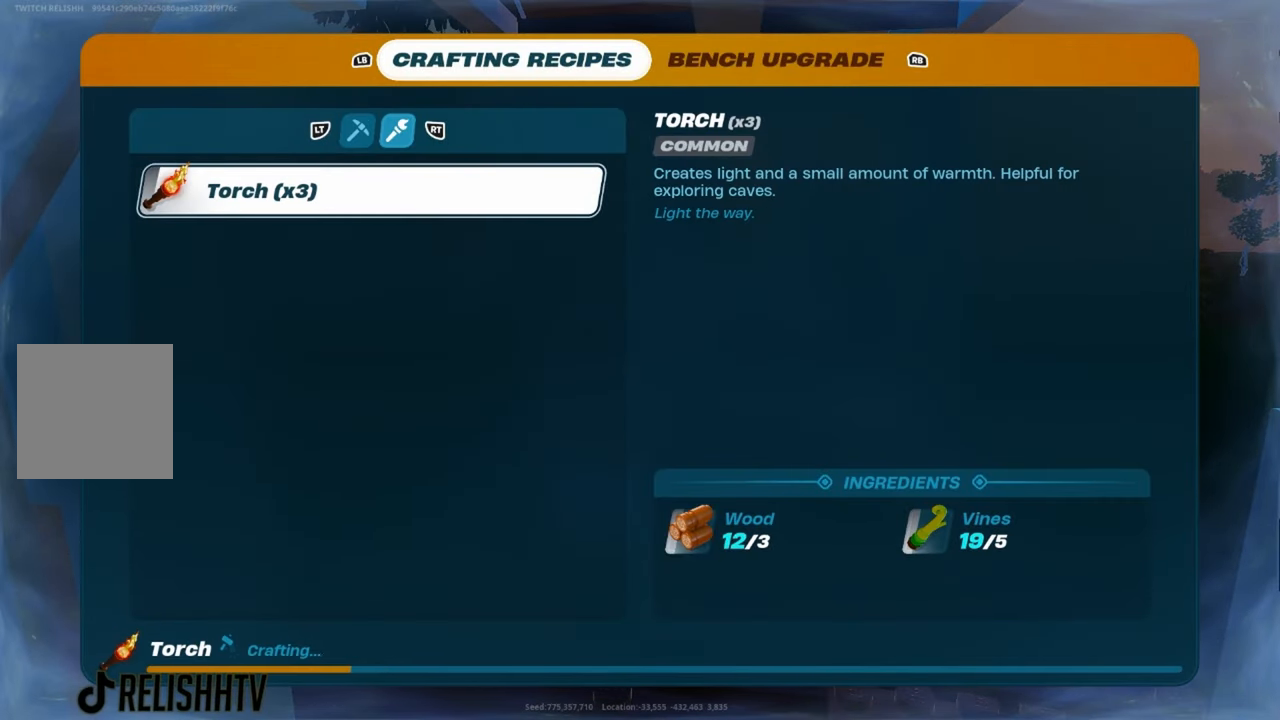
{"buttons": [], "left_stick": "center", "right_stick": "center", "events": []}
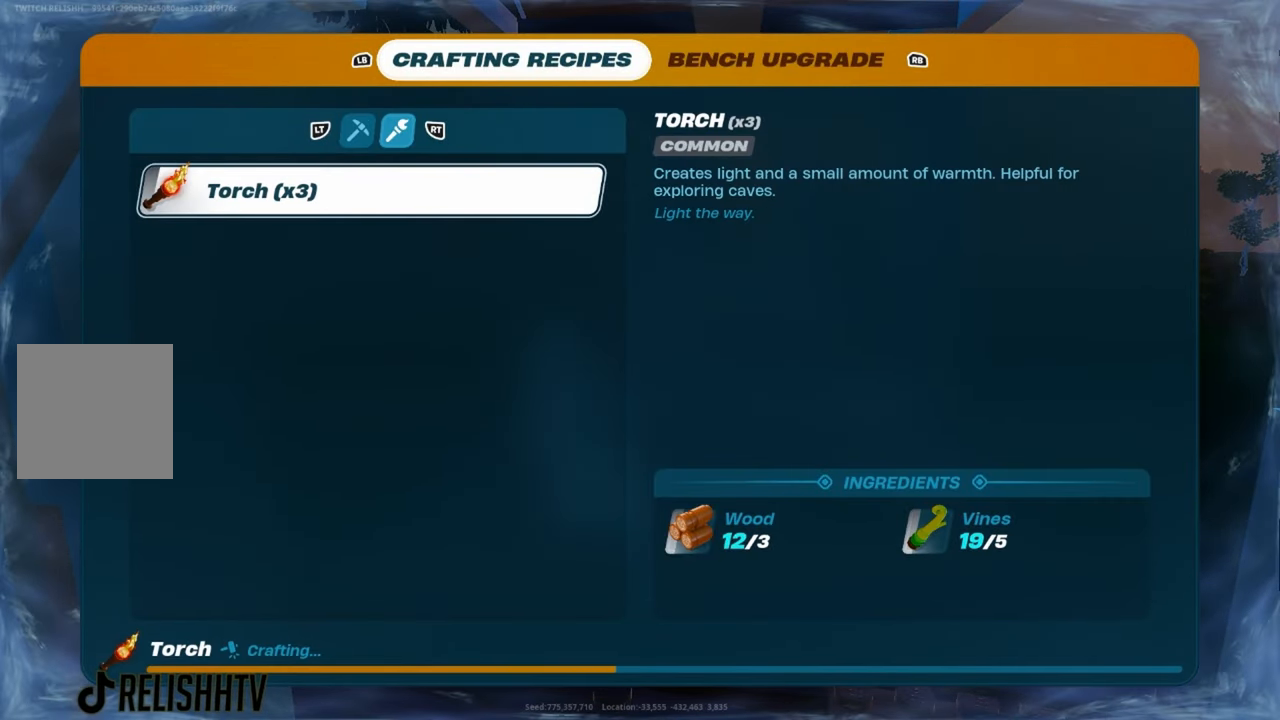
{"buttons": [], "left_stick": "center", "right_stick": "center", "events": []}
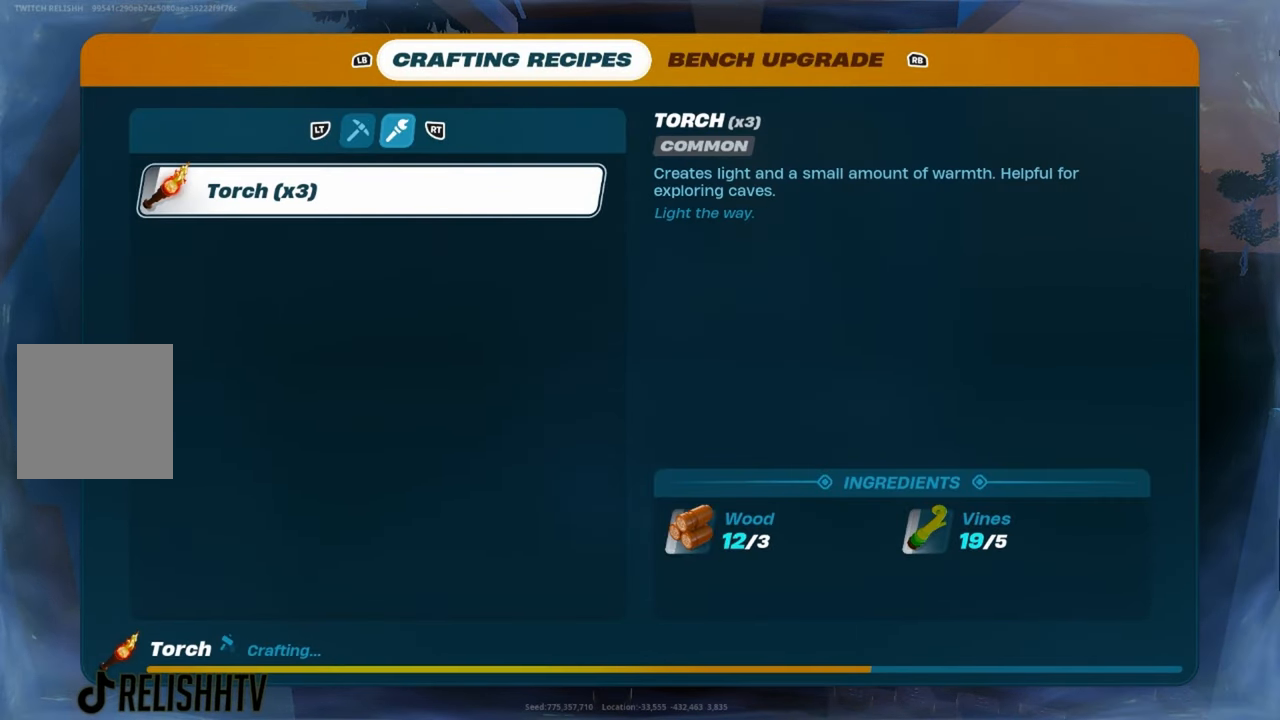
{"buttons": [], "left_stick": "center", "right_stick": "center", "events": []}
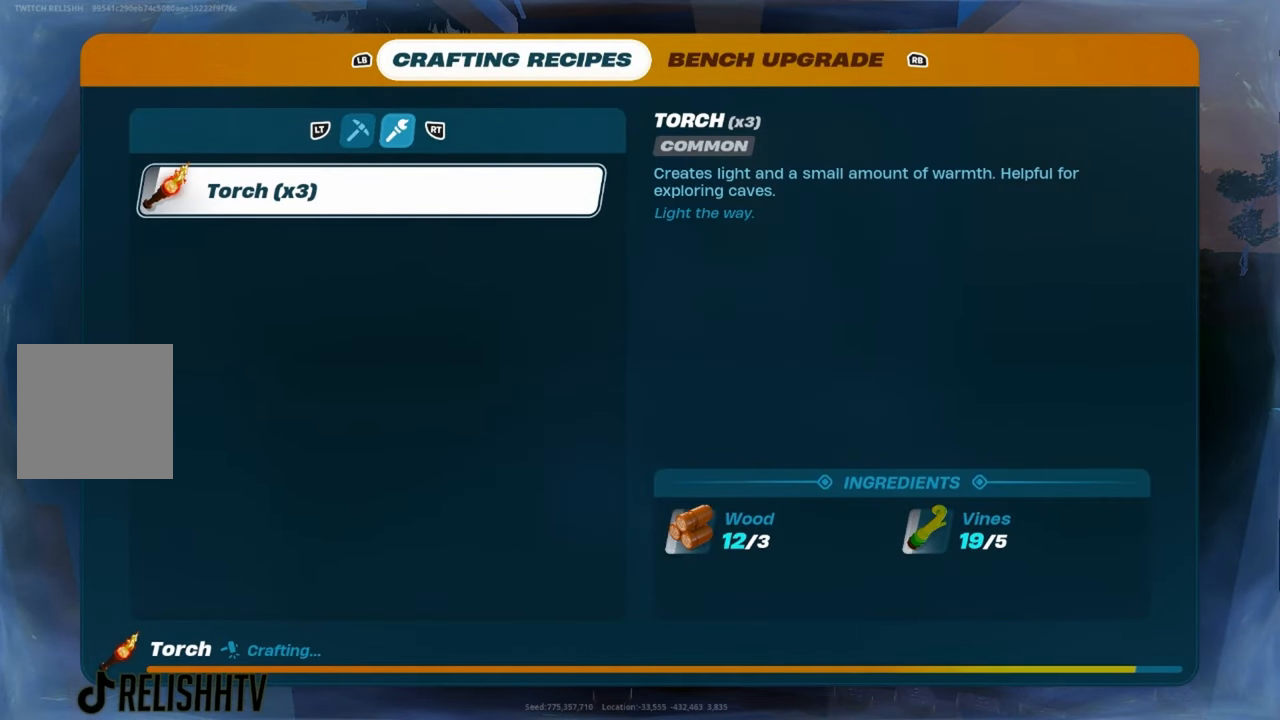
{"buttons": [], "left_stick": "center", "right_stick": "center", "events": []}
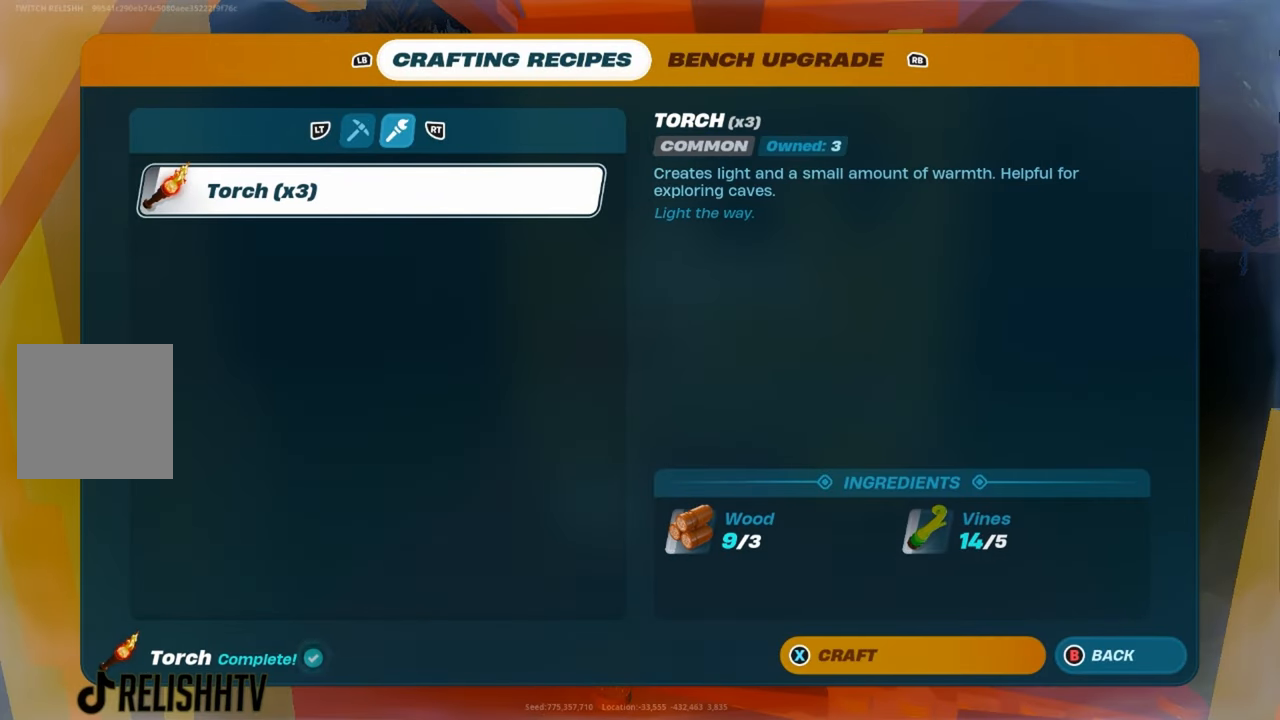
{"buttons": [], "left_stick": "center", "right_stick": "center", "events": [[134, "left_stick", "down-right"], [301, "left_stick", "down"], [417, "left_stick", "center"]]}
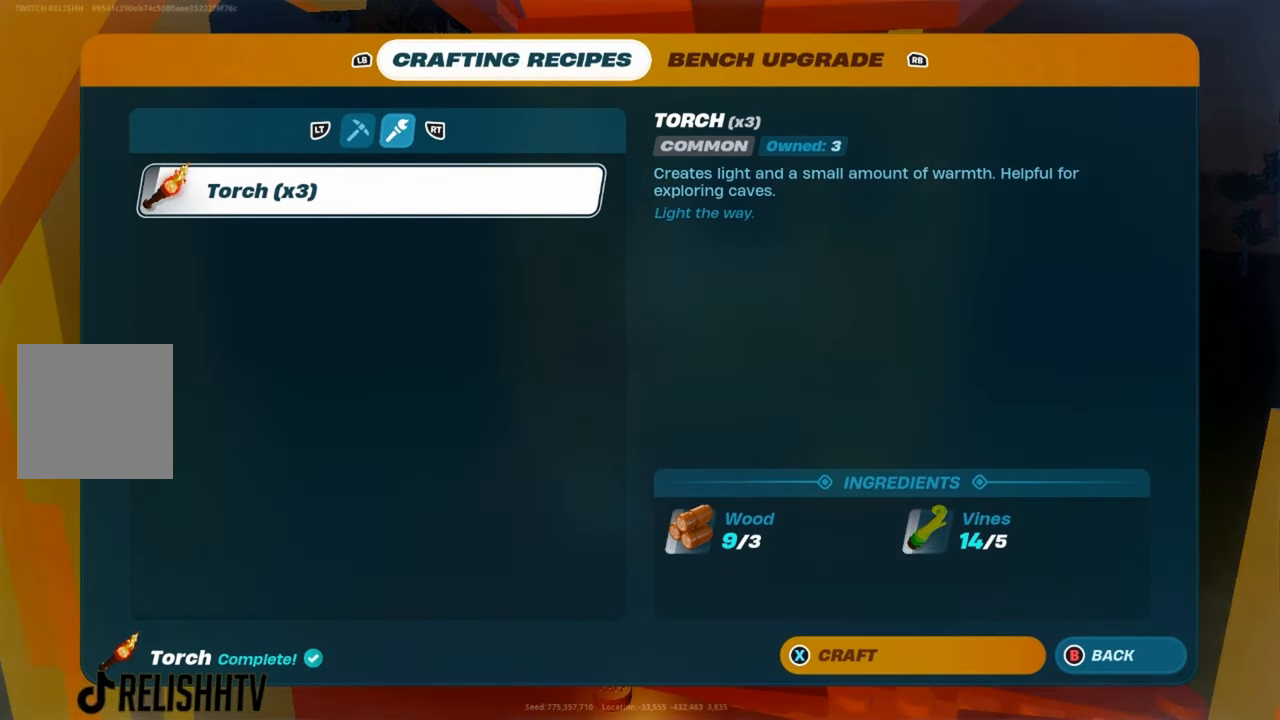
{"buttons": [], "left_stick": "center", "right_stick": "center", "events": [[50, "R1", "down"], [167, "R1", "up"]]}
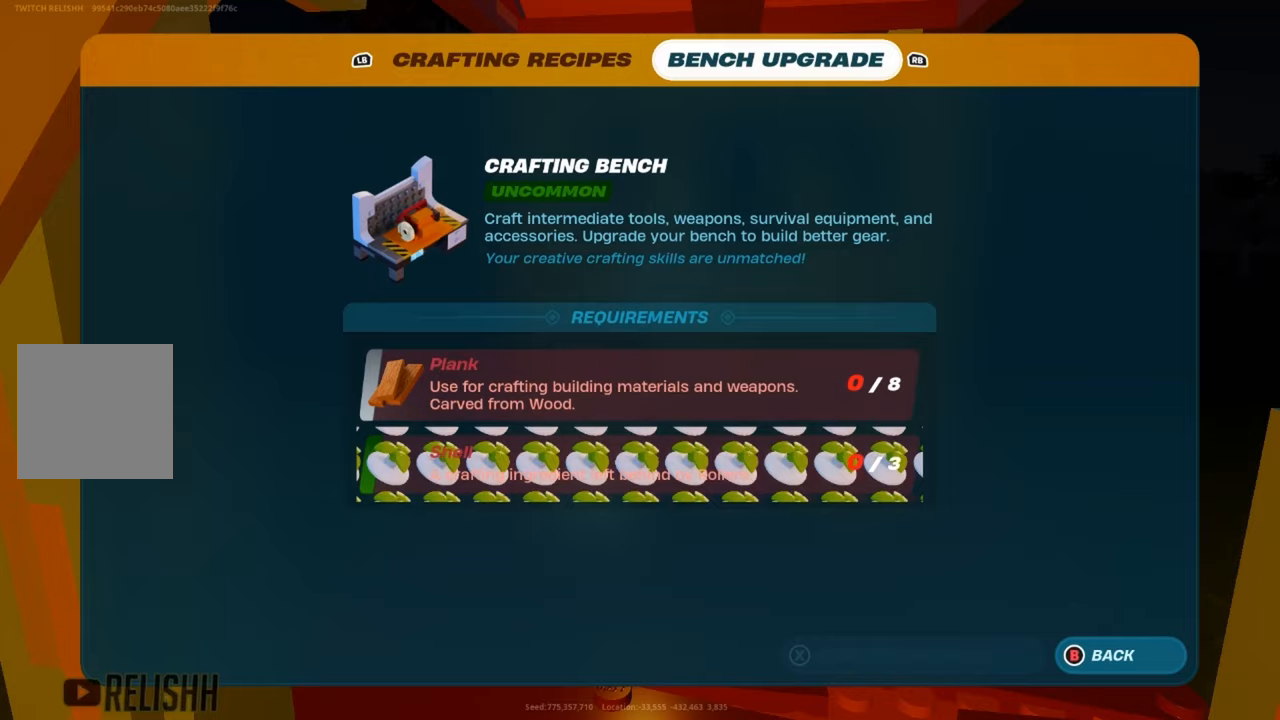
{"buttons": [], "left_stick": "center", "right_stick": "center", "events": [[67, "L1", "down"], [167, "L1", "up"], [317, "R2", "down"], [434, "R2", "up"]]}
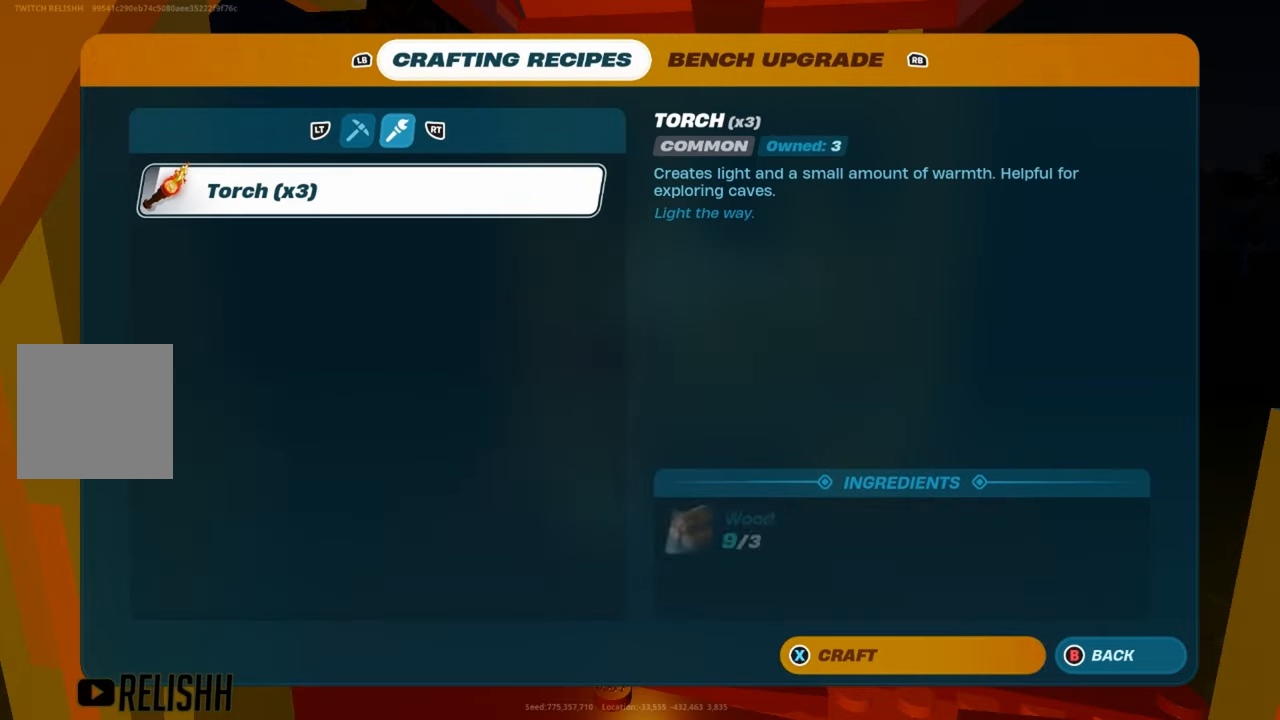
{"buttons": [], "left_stick": "center", "right_stick": "center", "events": [[300, "L1", "down"], [417, "L1", "up"]]}
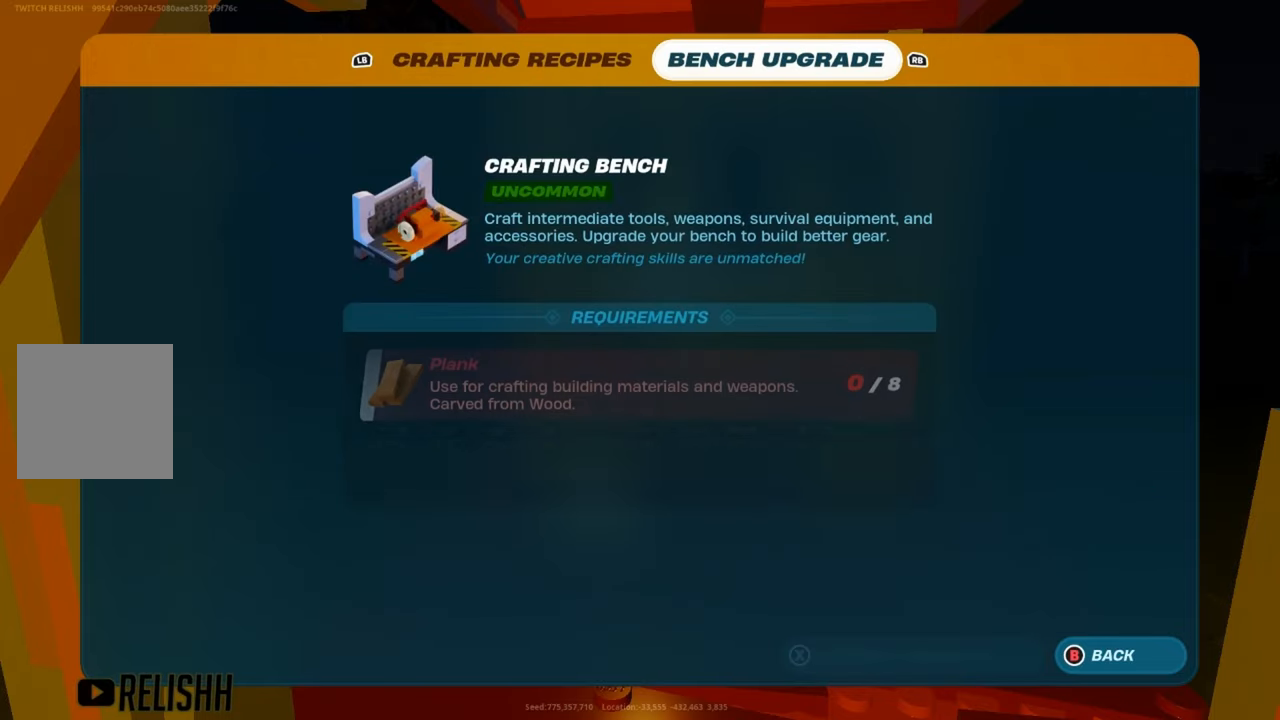
{"buttons": [], "left_stick": "center", "right_stick": "center", "events": [[267, "DPAD_UP", "down"], [384, "DPAD_UP", "up"]]}
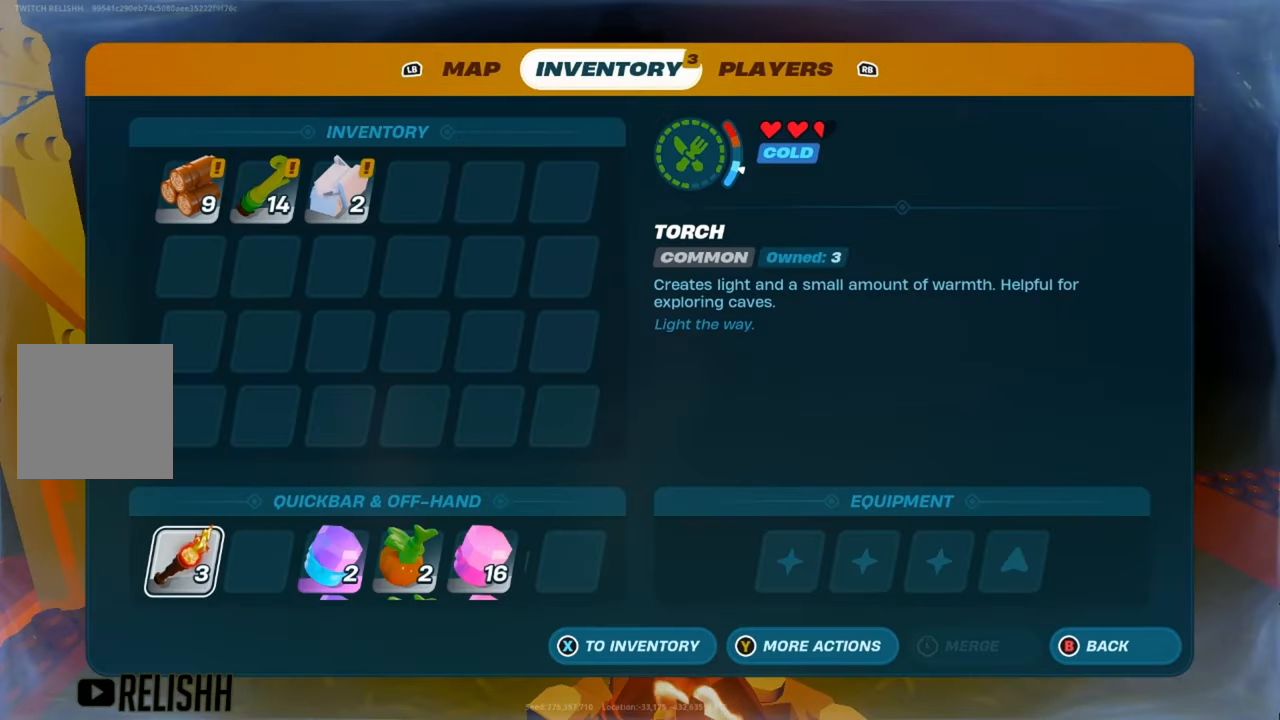
{"buttons": [], "left_stick": "center", "right_stick": "center", "events": []}
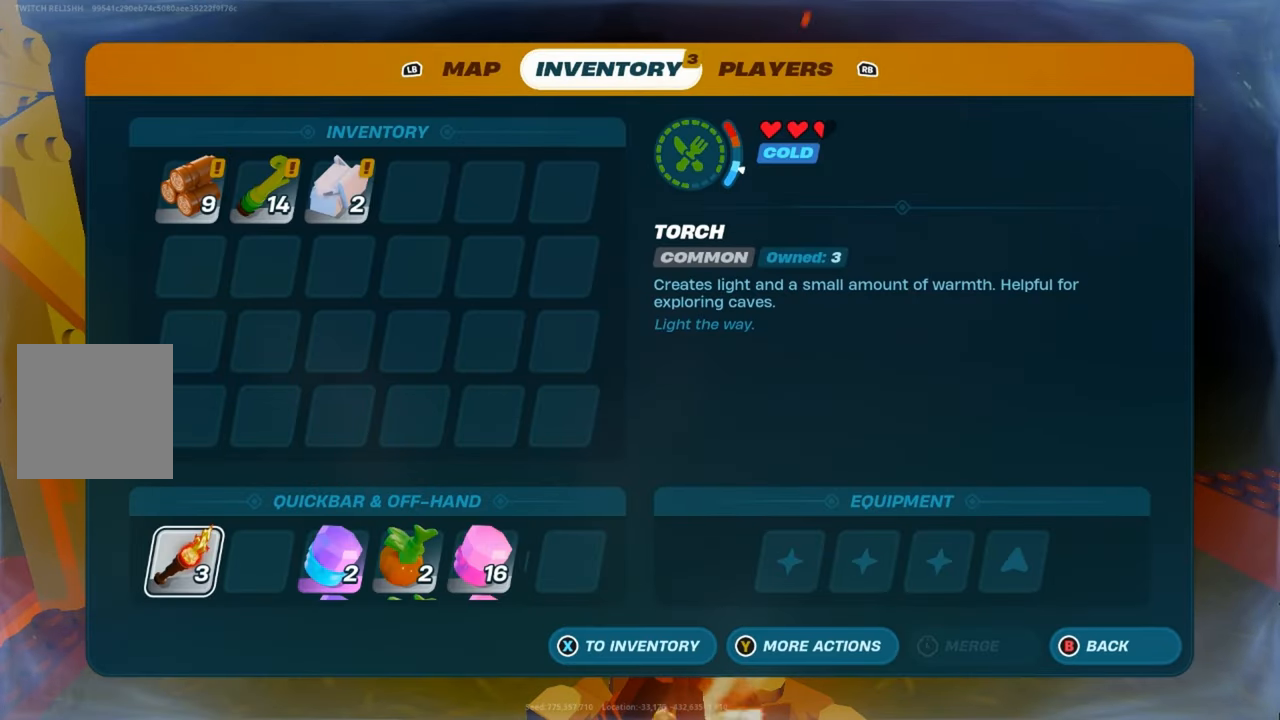
{"buttons": [], "left_stick": "center", "right_stick": "center", "events": []}
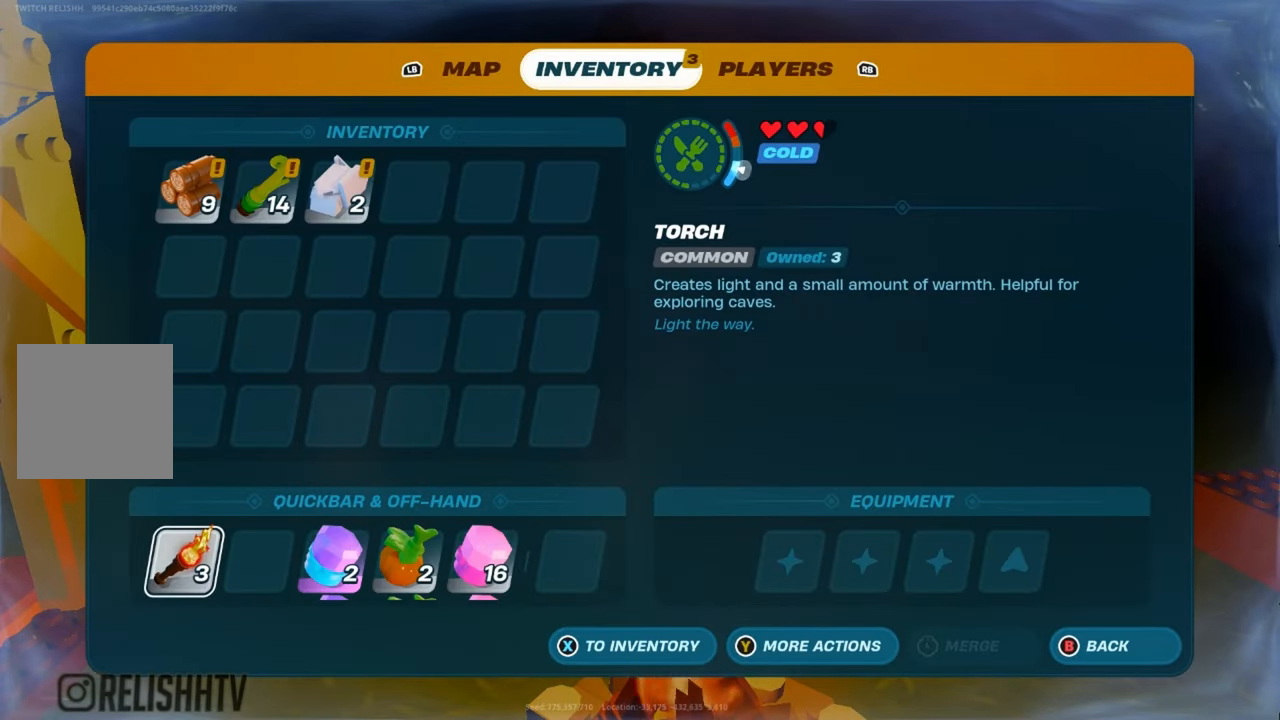
{"buttons": [], "left_stick": "center", "right_stick": "center", "events": [[400, "B", "down"], [484, "B", "up"]]}
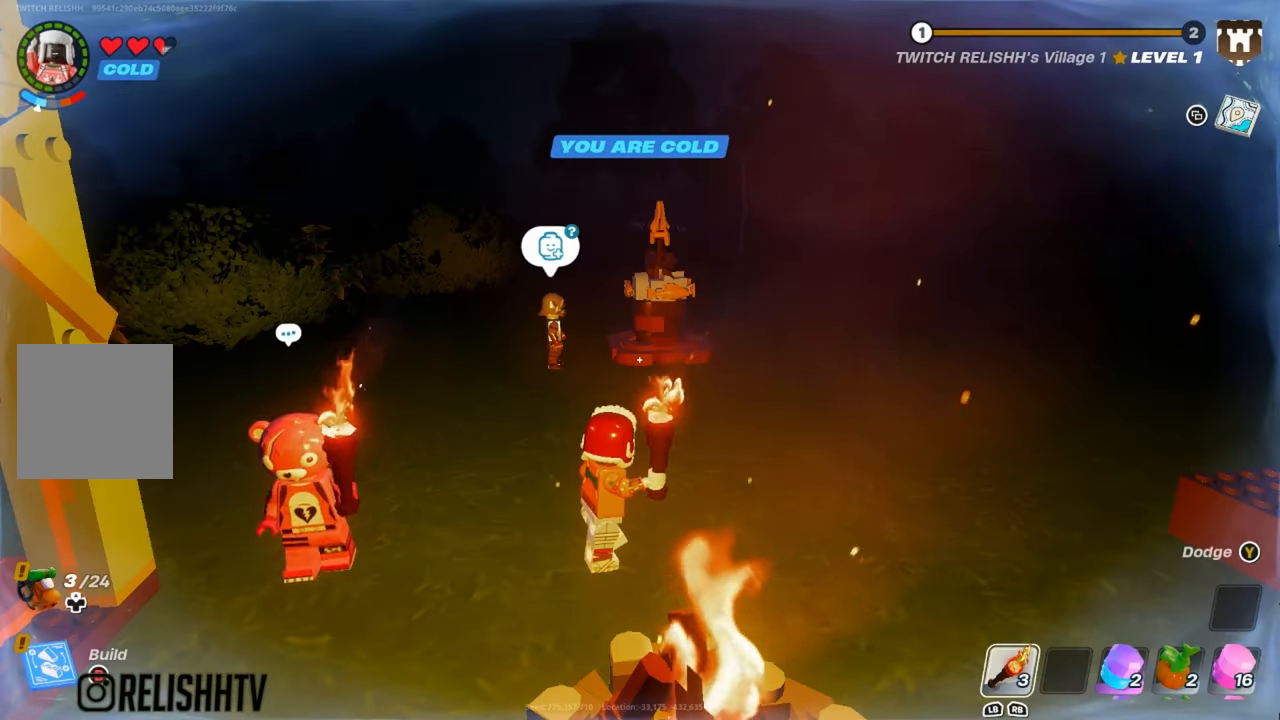
{"buttons": [], "left_stick": "center", "right_stick": "center", "events": [[267, "B", "down"], [367, "B", "up"]]}
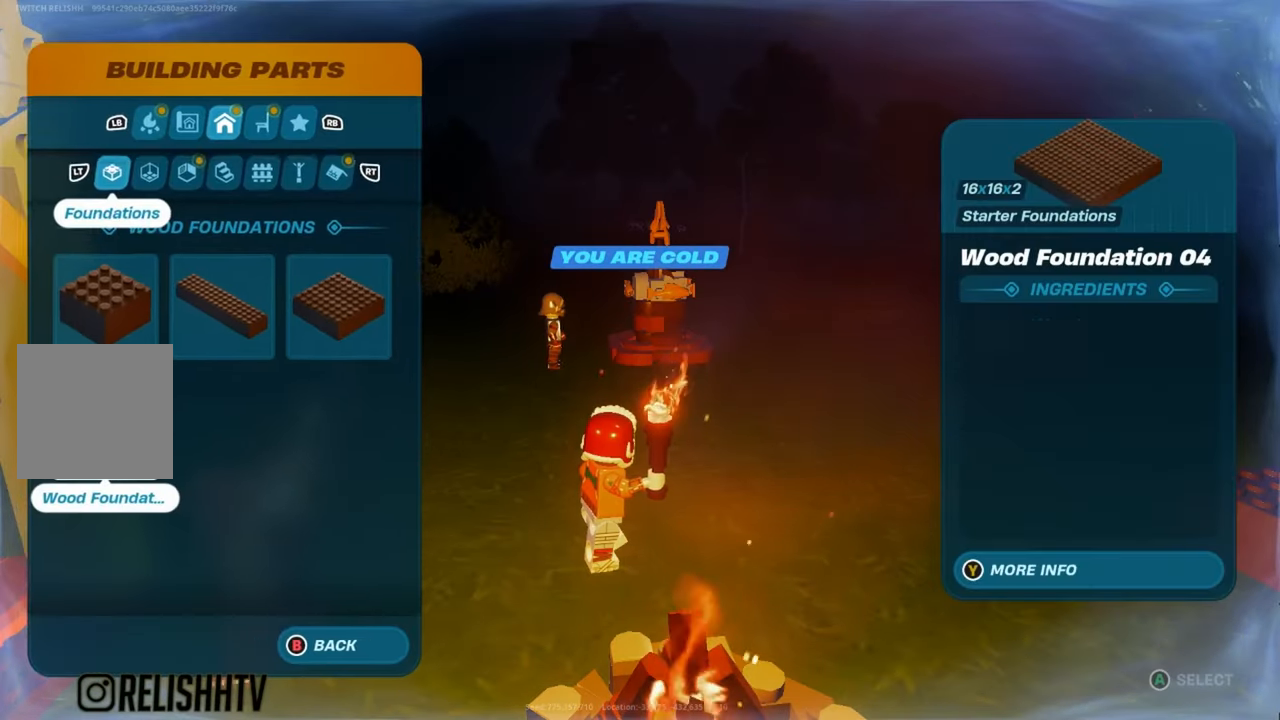
{"buttons": [], "left_stick": "center", "right_stick": "center", "events": []}